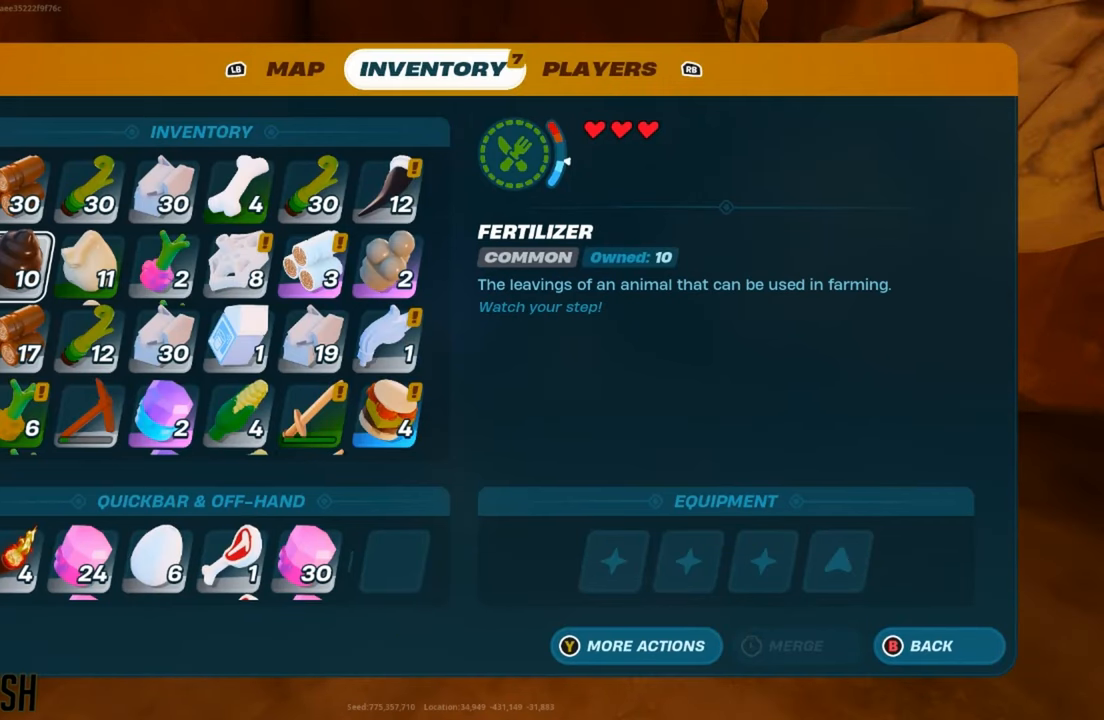
Gameplay with a controller (Xbox layout); each line is a JSON object with the inputs held at the frame after it. "events" lists button and stick changes between this image and that frame as [ms after this image, input, new state], when the widget could be followed in between.
{"buttons": [], "left_stick": "center", "right_stick": "center", "events": []}
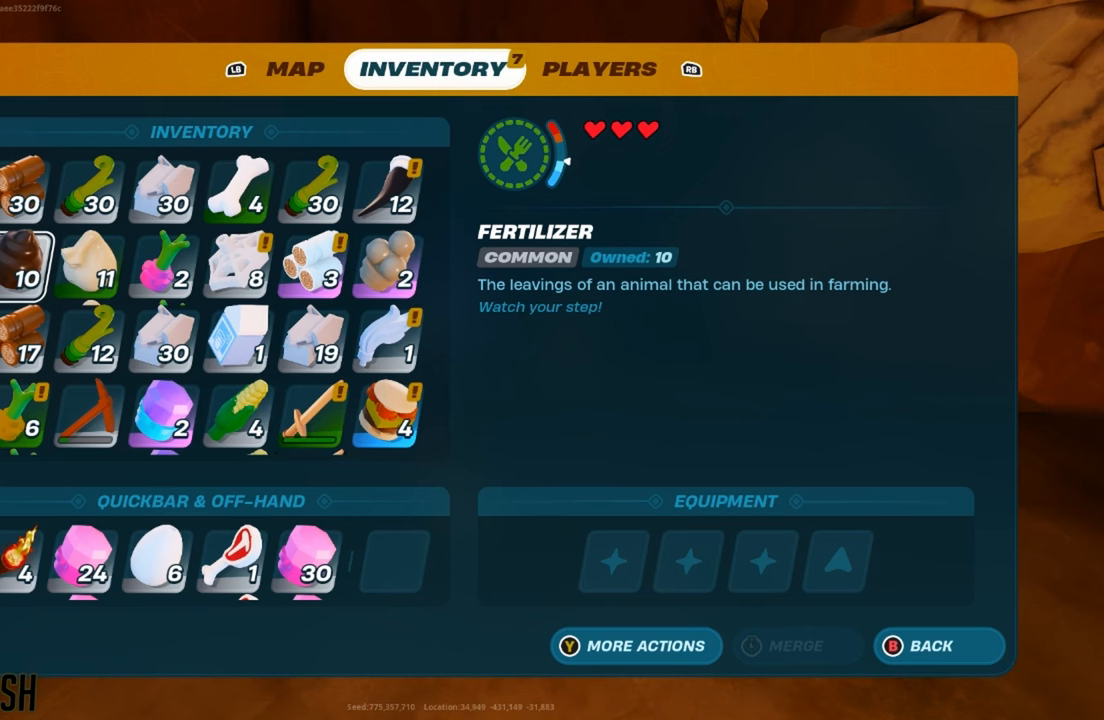
{"buttons": [], "left_stick": "center", "right_stick": "center", "events": []}
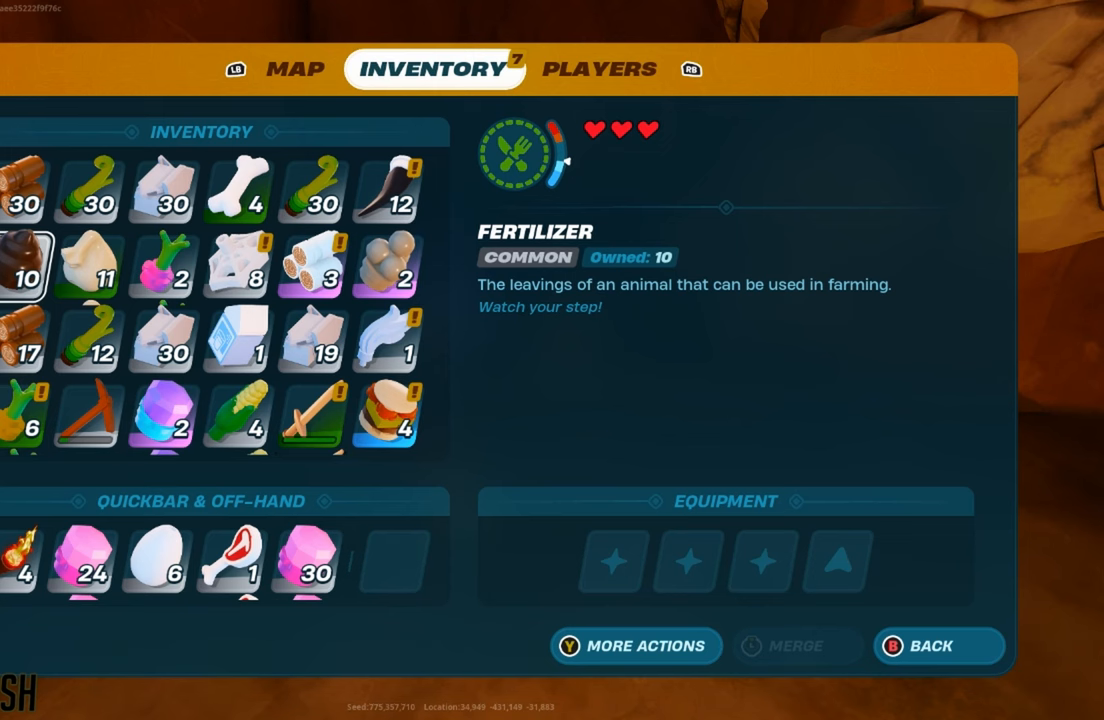
{"buttons": [], "left_stick": "center", "right_stick": "center", "events": [[167, "A", "down"], [300, "A", "up"]]}
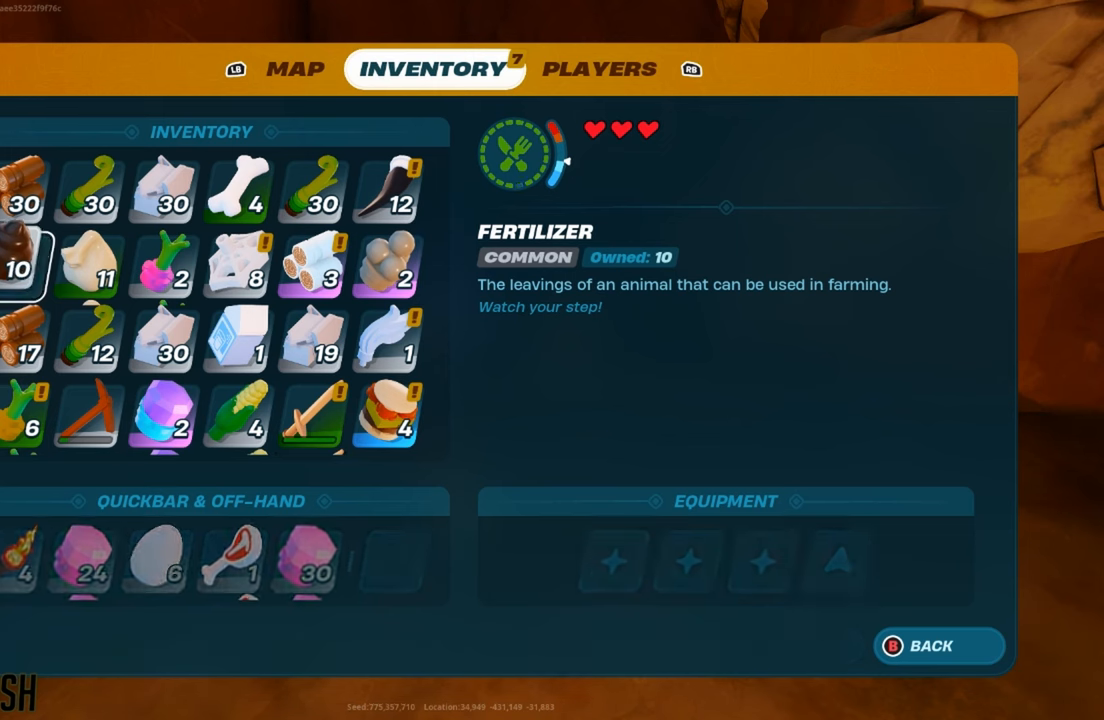
{"buttons": ["X"], "left_stick": "center", "right_stick": "center", "events": [[300, "left_stick", "left"], [450, "left_stick", "center"], [500, "X", "down"]]}
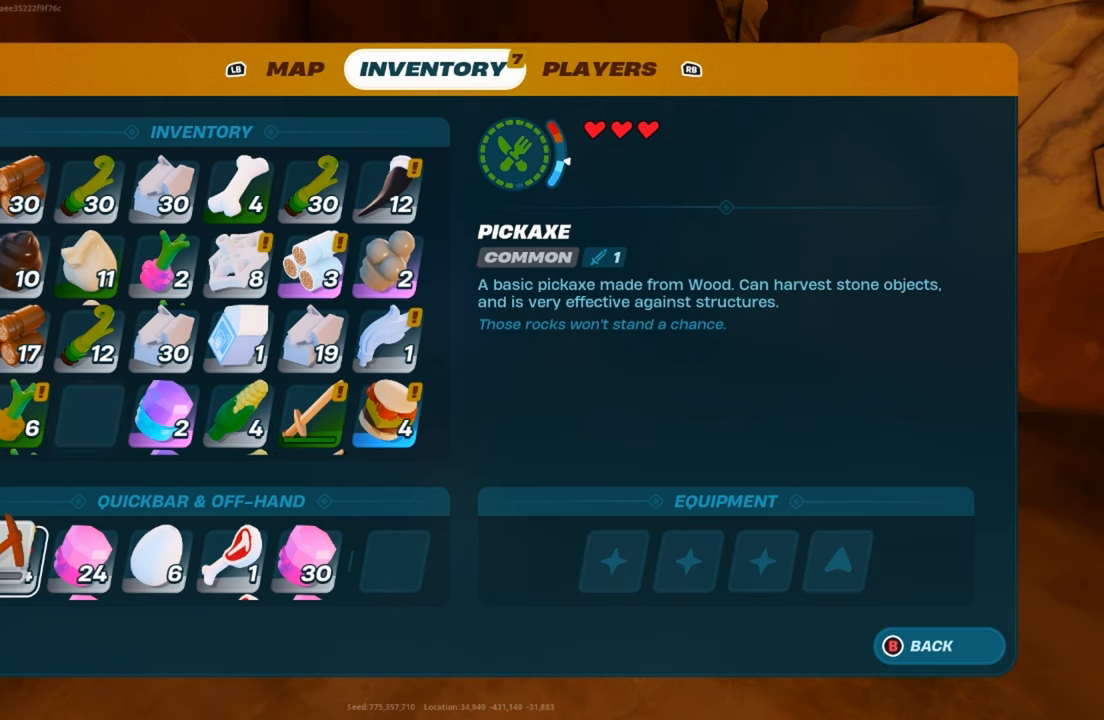
{"buttons": [], "left_stick": "center", "right_stick": "center", "events": [[100, "X", "up"]]}
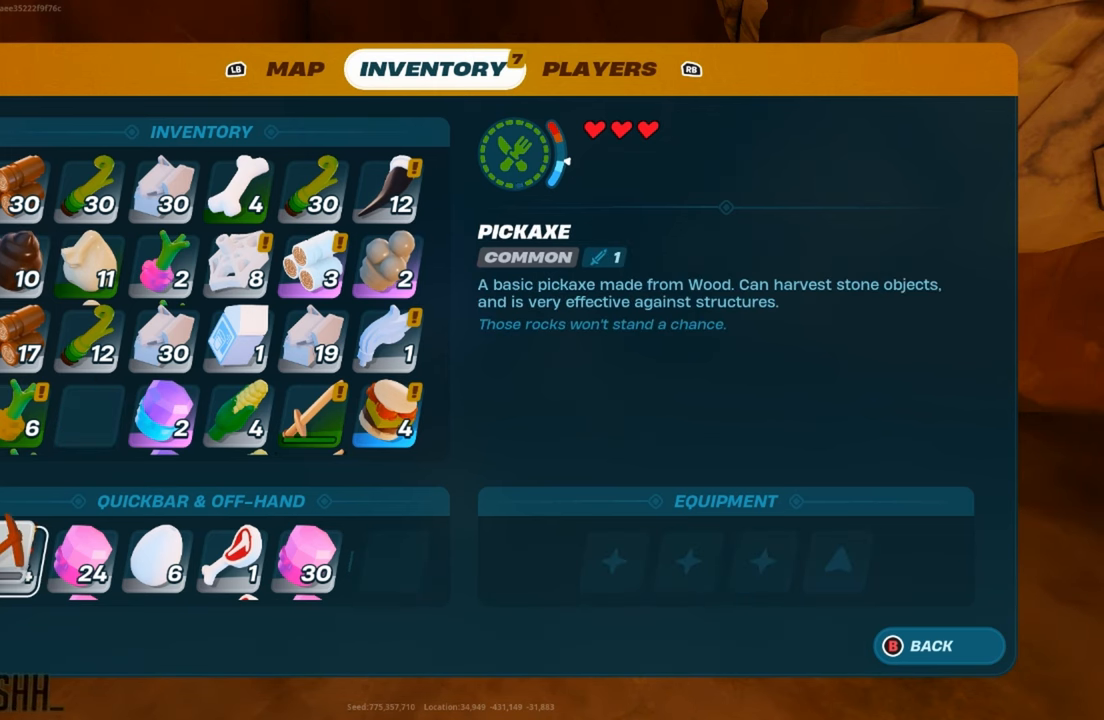
{"buttons": ["A"], "left_stick": "center", "right_stick": "center", "events": [[66, "left_stick", "right"], [250, "left_stick", "center"], [450, "A", "down"]]}
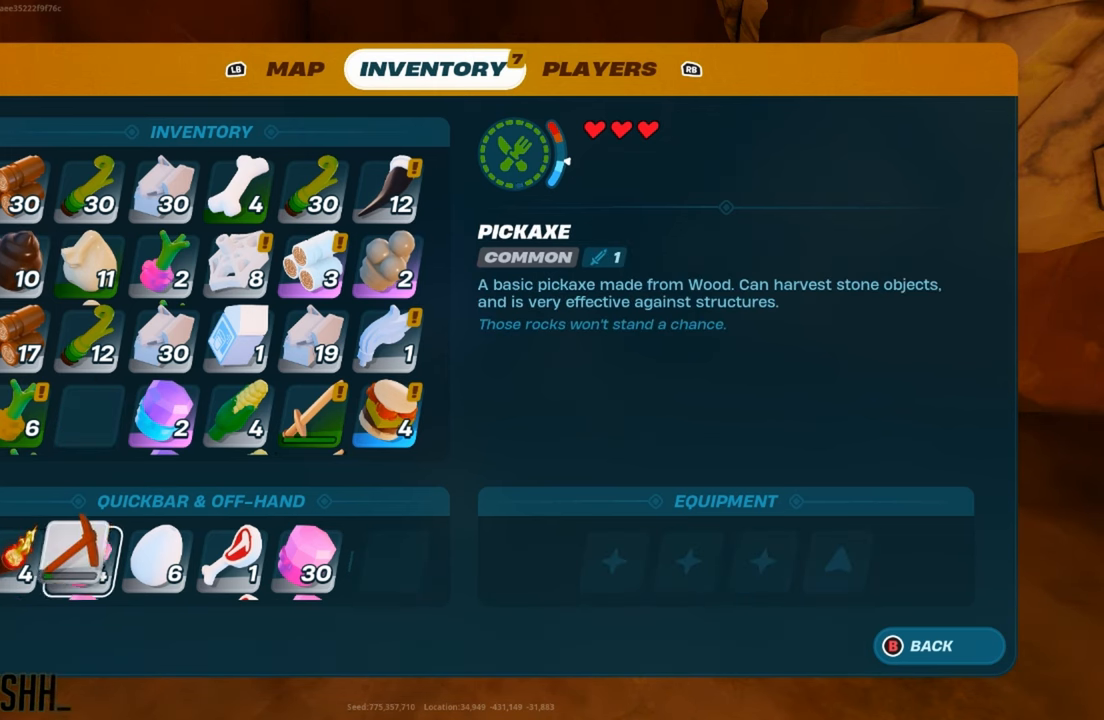
{"buttons": [], "left_stick": "center", "right_stick": "center", "events": [[50, "A", "up"], [117, "left_stick", "right"], [300, "left_stick", "center"]]}
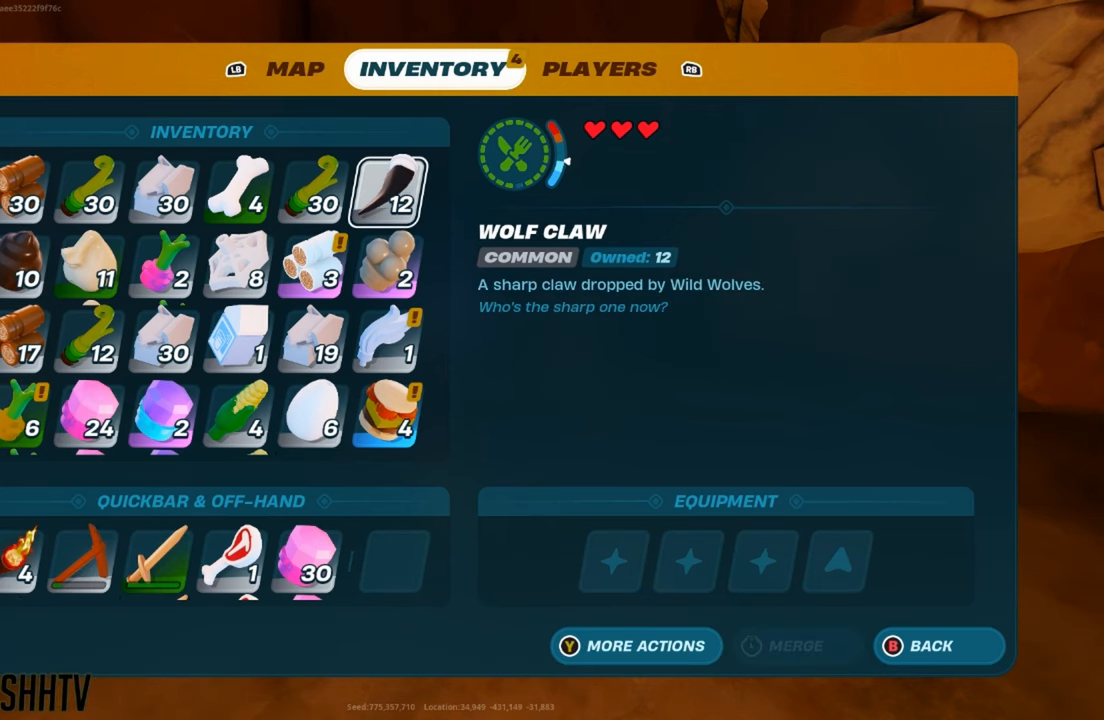
{"buttons": [], "left_stick": "center", "right_stick": "center", "events": []}
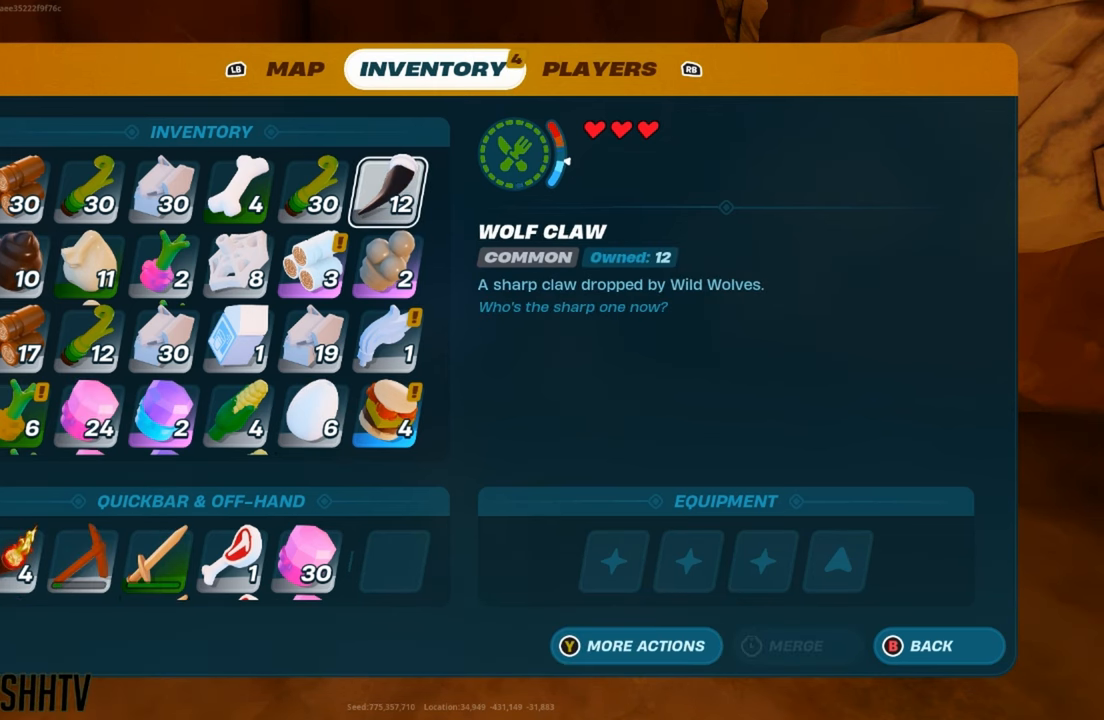
{"buttons": [], "left_stick": "left", "right_stick": "center", "events": [[351, "left_stick", "up-left"], [401, "left_stick", "left"]]}
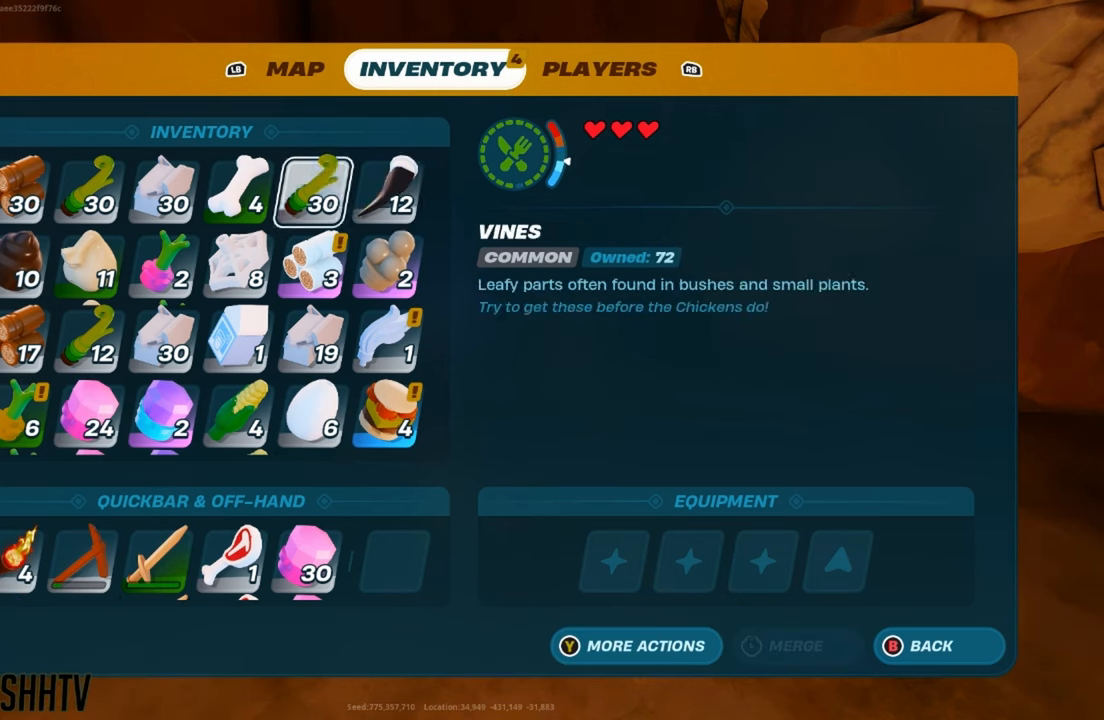
{"buttons": [], "left_stick": "left", "right_stick": "center", "events": [[83, "left_stick", "center"], [167, "left_stick", "left"], [350, "left_stick", "center"], [434, "left_stick", "left"]]}
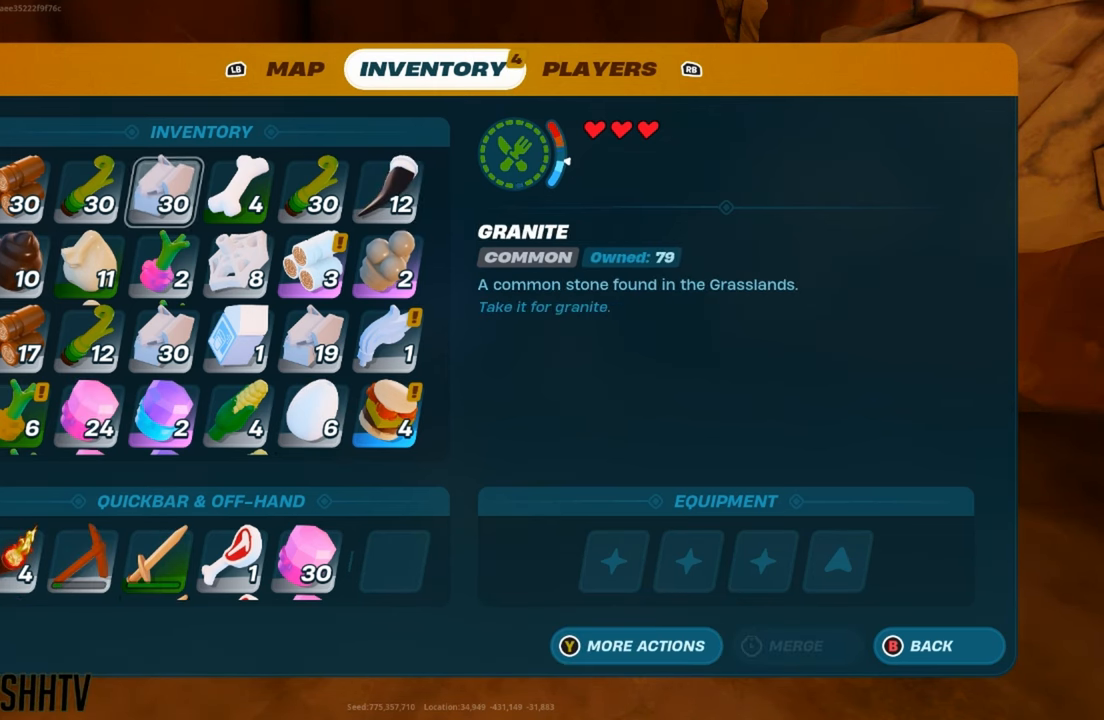
{"buttons": [], "left_stick": "center", "right_stick": "center", "events": [[67, "left_stick", "center"], [251, "left_stick", "down"], [418, "left_stick", "center"]]}
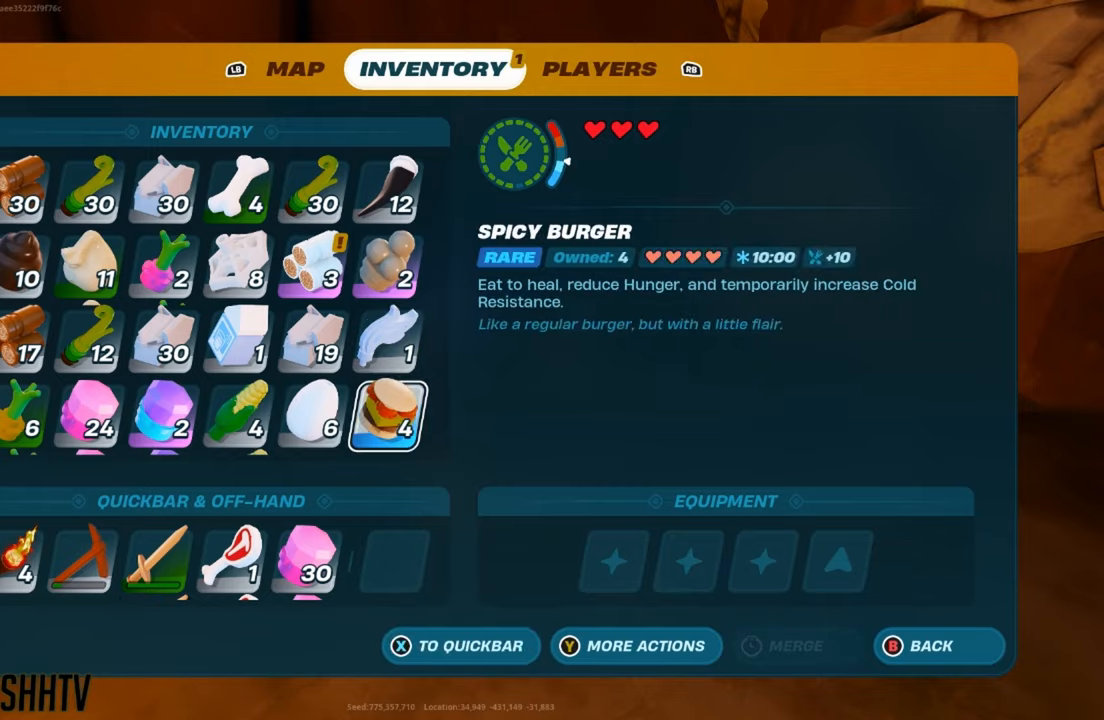
{"buttons": [], "left_stick": "left", "right_stick": "center", "events": [[33, "left_stick", "down-left"], [217, "left_stick", "center"], [367, "left_stick", "left"]]}
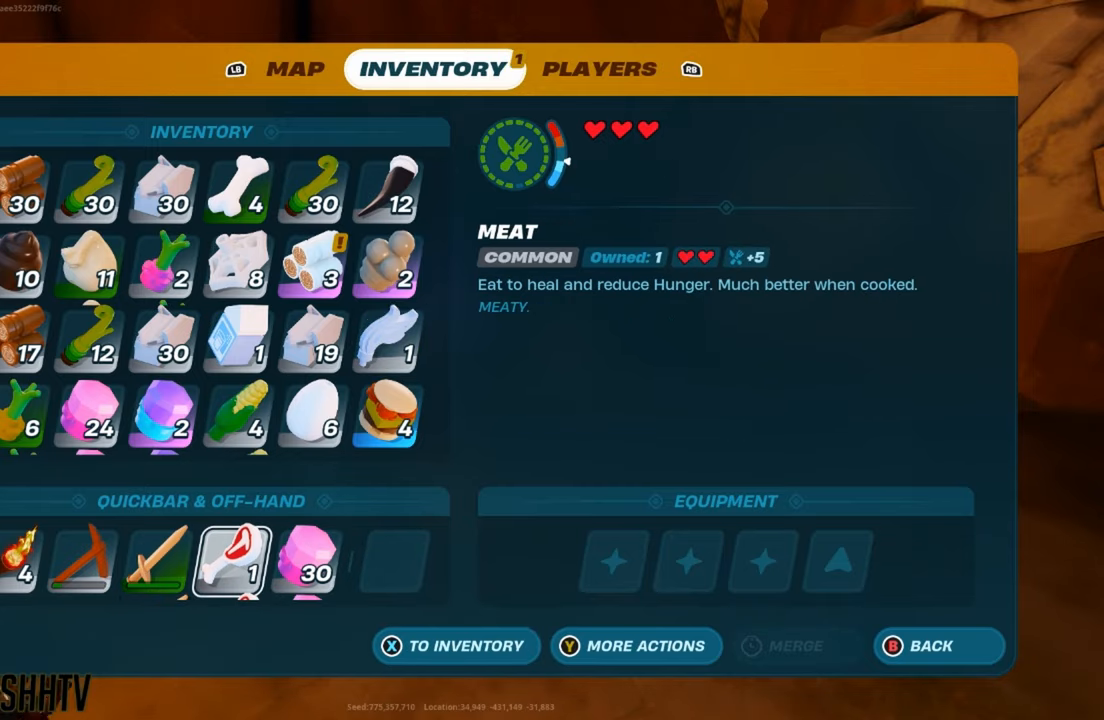
{"buttons": [], "left_stick": "up-right", "right_stick": "center", "events": [[17, "left_stick", "center"], [67, "B", "down"], [167, "B", "up"], [184, "left_stick", "down-right"], [184, "right_stick", "left"], [284, "right_stick", "center"], [468, "left_stick", "up-right"]]}
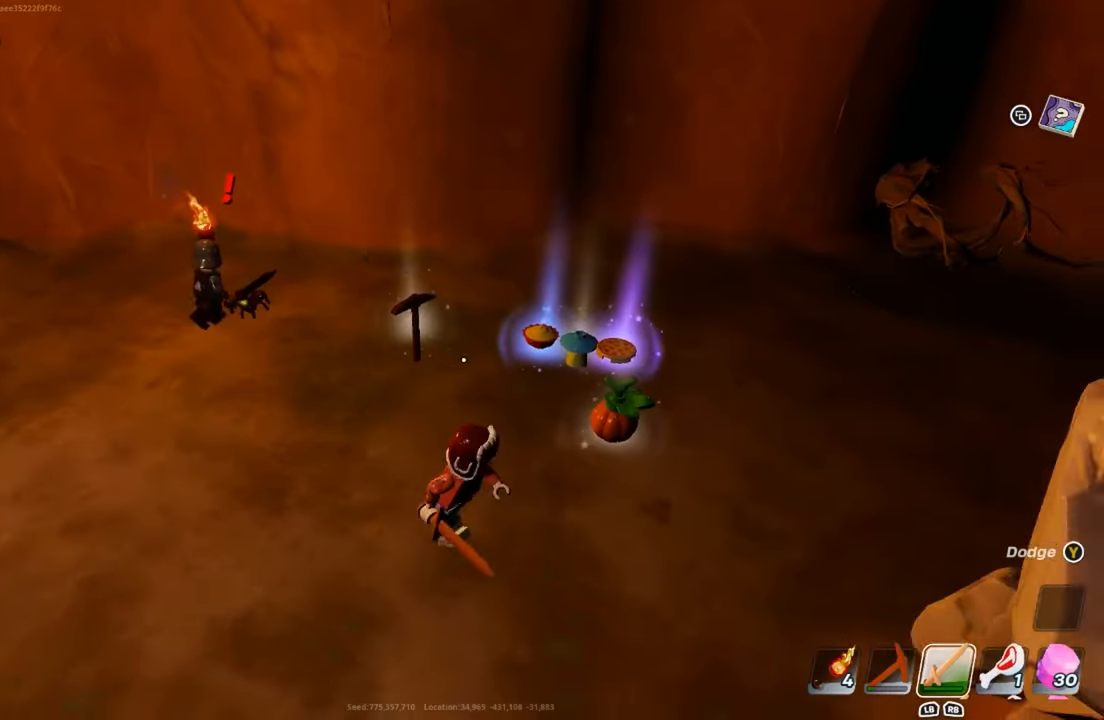
{"buttons": [], "left_stick": "center", "right_stick": "center", "events": [[17, "left_stick", "up"], [83, "right_stick", "up-left"], [150, "right_stick", "center"], [317, "left_stick", "up-left"], [434, "X", "down"], [434, "left_stick", "center"], [500, "X", "up"]]}
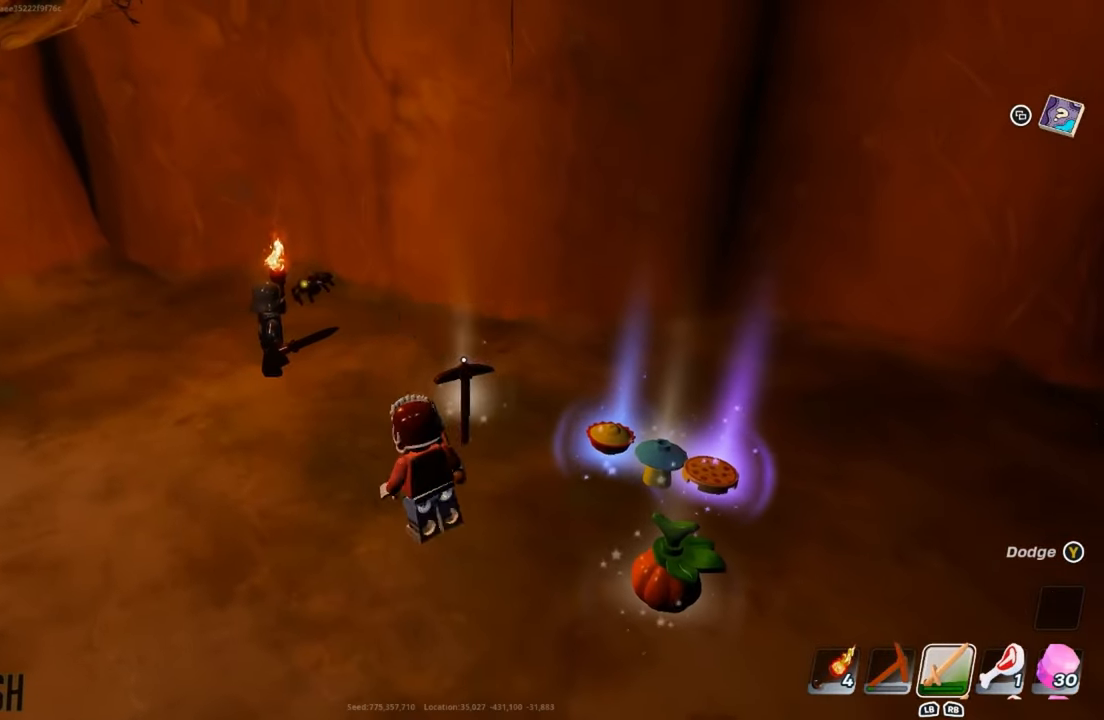
{"buttons": [], "left_stick": "down-left", "right_stick": "center", "events": [[251, "left_stick", "down"], [484, "left_stick", "down-left"]]}
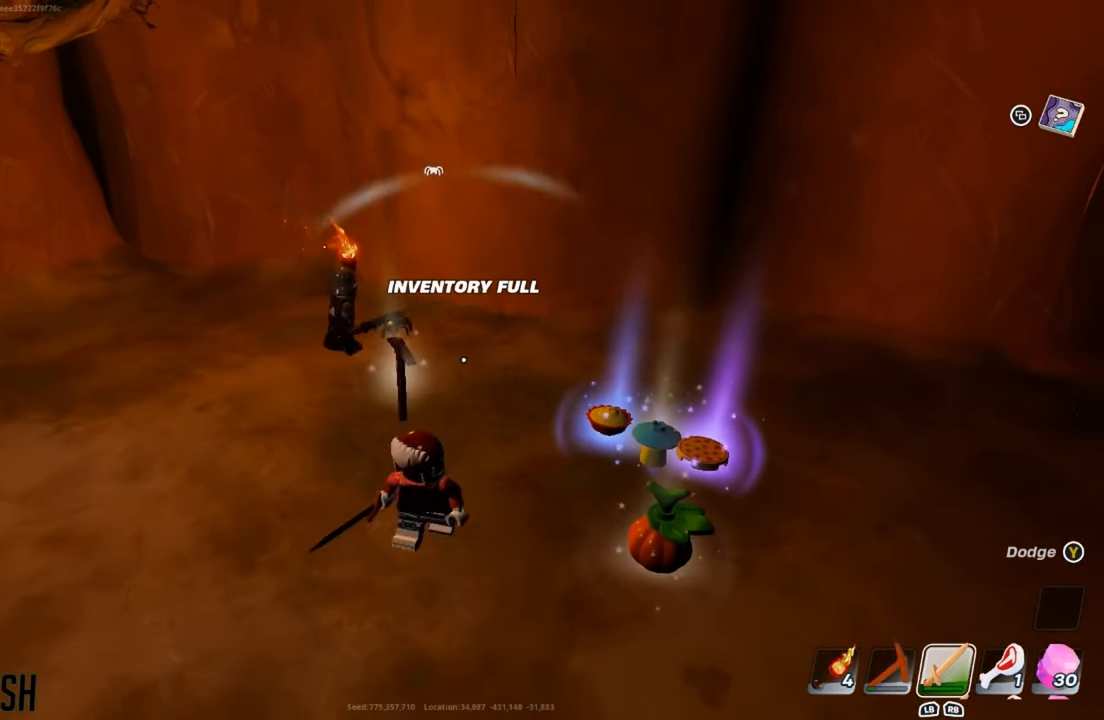
{"buttons": [], "left_stick": "up-right", "right_stick": "center", "events": [[200, "left_stick", "up-left"], [300, "left_stick", "up"], [317, "R1", "down"], [317, "right_stick", "up-right"], [367, "right_stick", "center"], [400, "R1", "up"], [400, "R2", "down"], [400, "left_stick", "up-right"], [500, "R2", "up"]]}
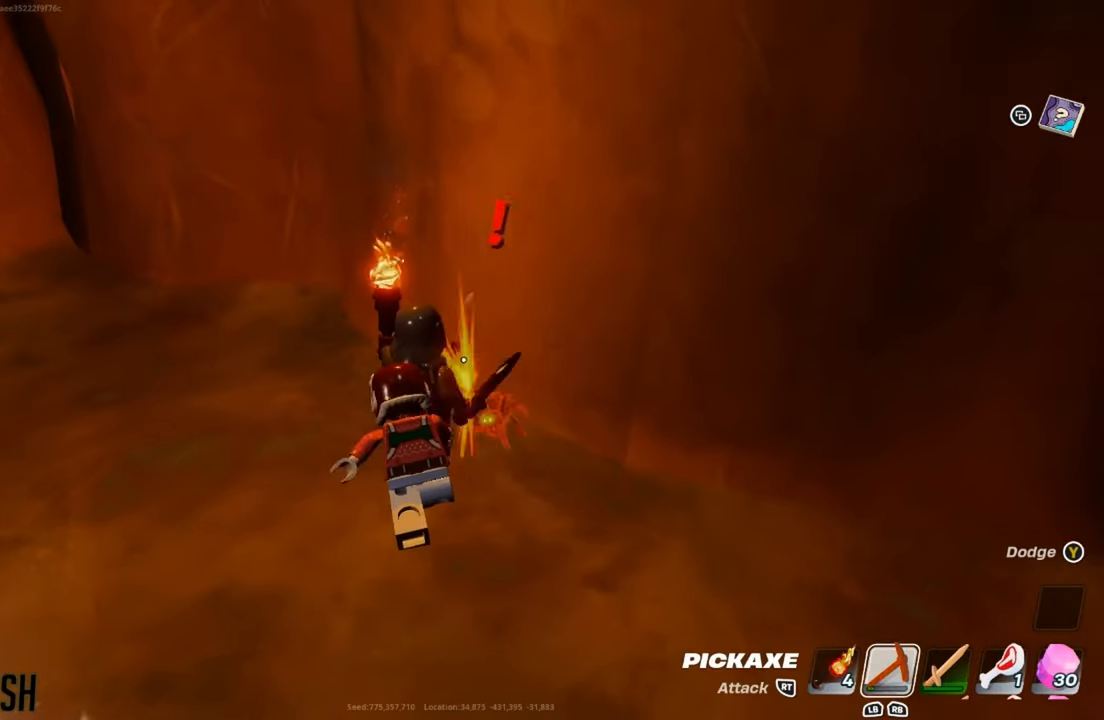
{"buttons": [], "left_stick": "up-right", "right_stick": "center", "events": [[101, "R2", "down"], [201, "R2", "up"], [317, "R2", "down"], [434, "R2", "up"]]}
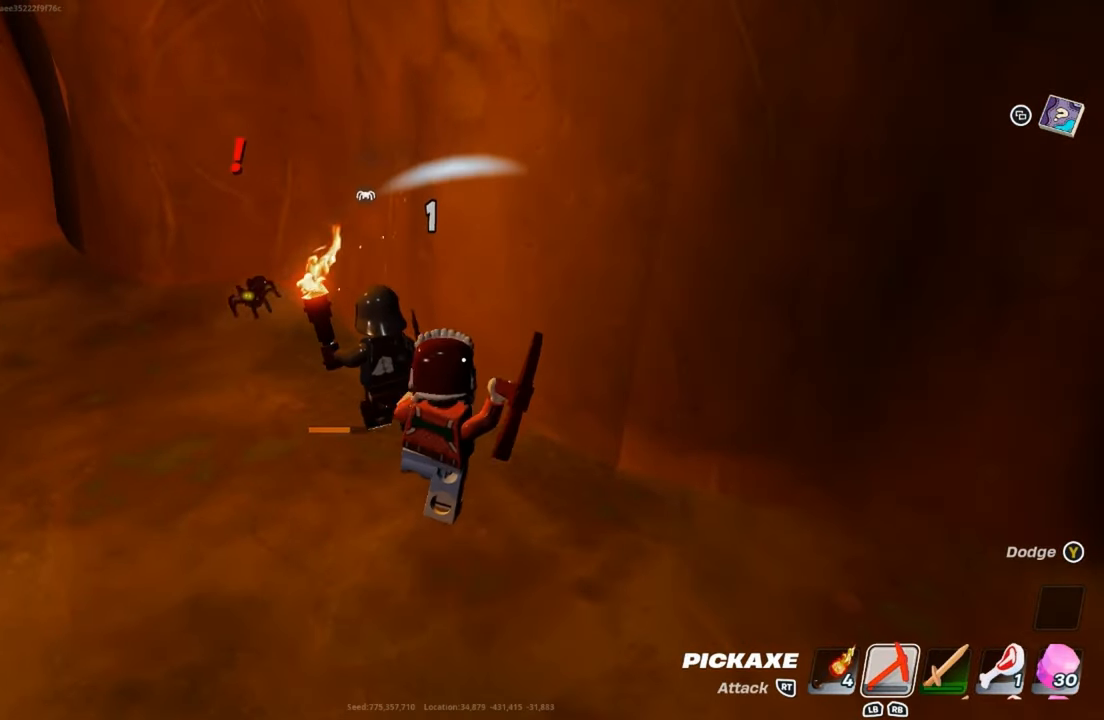
{"buttons": [], "left_stick": "up", "right_stick": "center", "events": [[50, "R2", "down"], [50, "left_stick", "center"], [83, "right_stick", "left"], [100, "left_stick", "up-left"], [167, "R2", "up"], [234, "right_stick", "center"], [300, "left_stick", "up"]]}
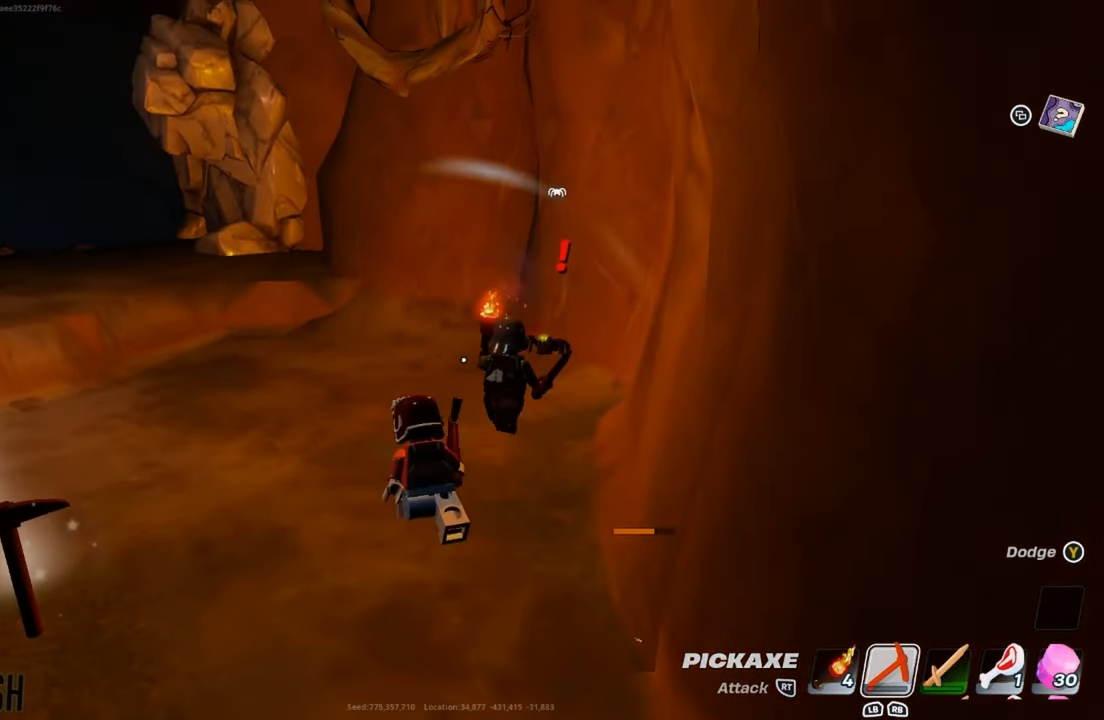
{"buttons": [], "left_stick": "right", "right_stick": "down-right", "events": [[251, "left_stick", "up-right"], [351, "right_stick", "down-right"], [368, "left_stick", "right"]]}
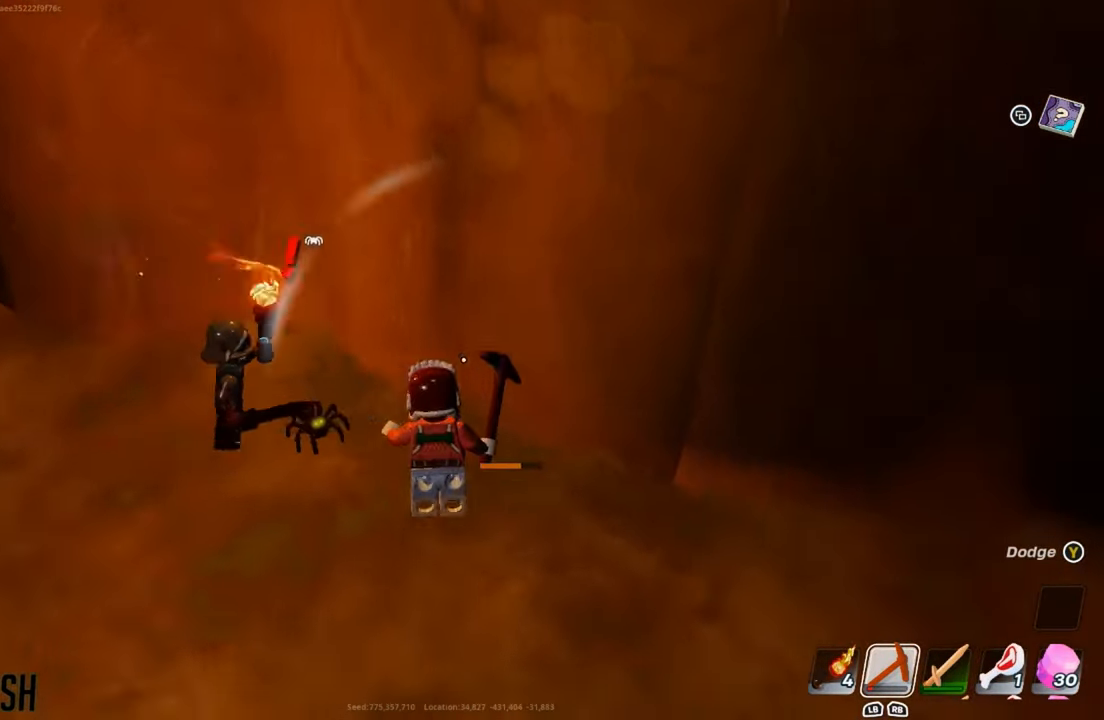
{"buttons": [], "left_stick": "up-left", "right_stick": "center", "events": [[17, "right_stick", "center"], [33, "left_stick", "up-right"], [267, "left_stick", "center"], [334, "left_stick", "down-left"], [434, "right_stick", "left"], [484, "left_stick", "up-left"], [484, "right_stick", "center"]]}
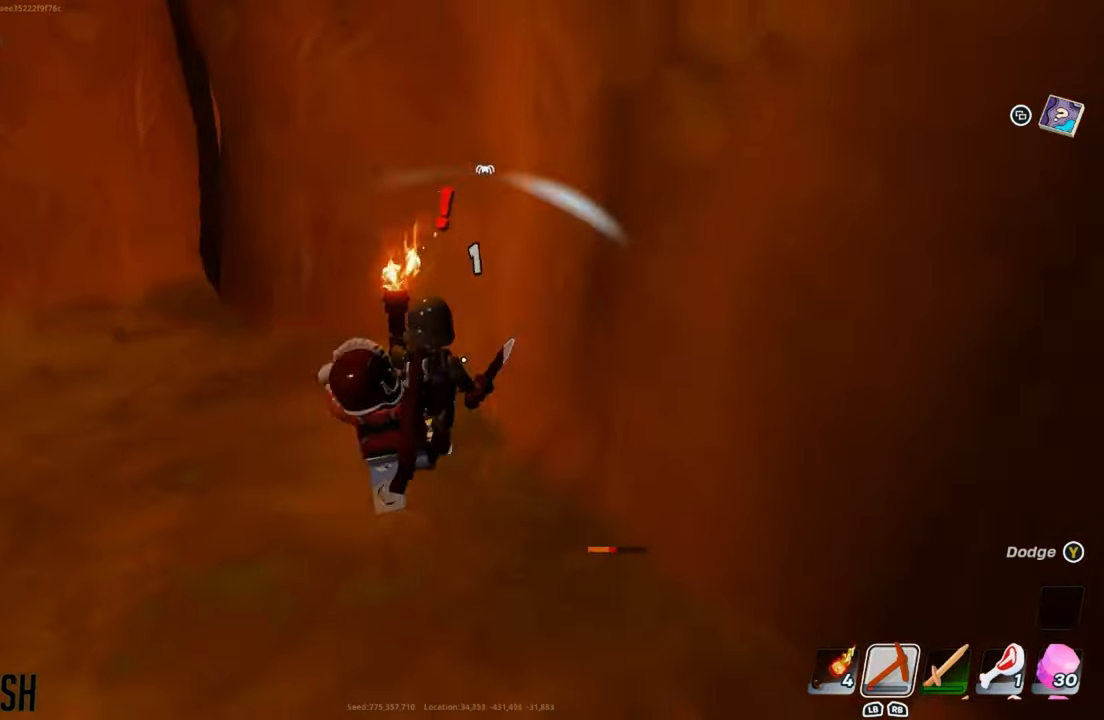
{"buttons": ["R2"], "left_stick": "up-left", "right_stick": "center", "events": [[84, "R2", "down"], [184, "R2", "up"], [267, "R2", "down"], [368, "R2", "up"], [468, "R2", "down"]]}
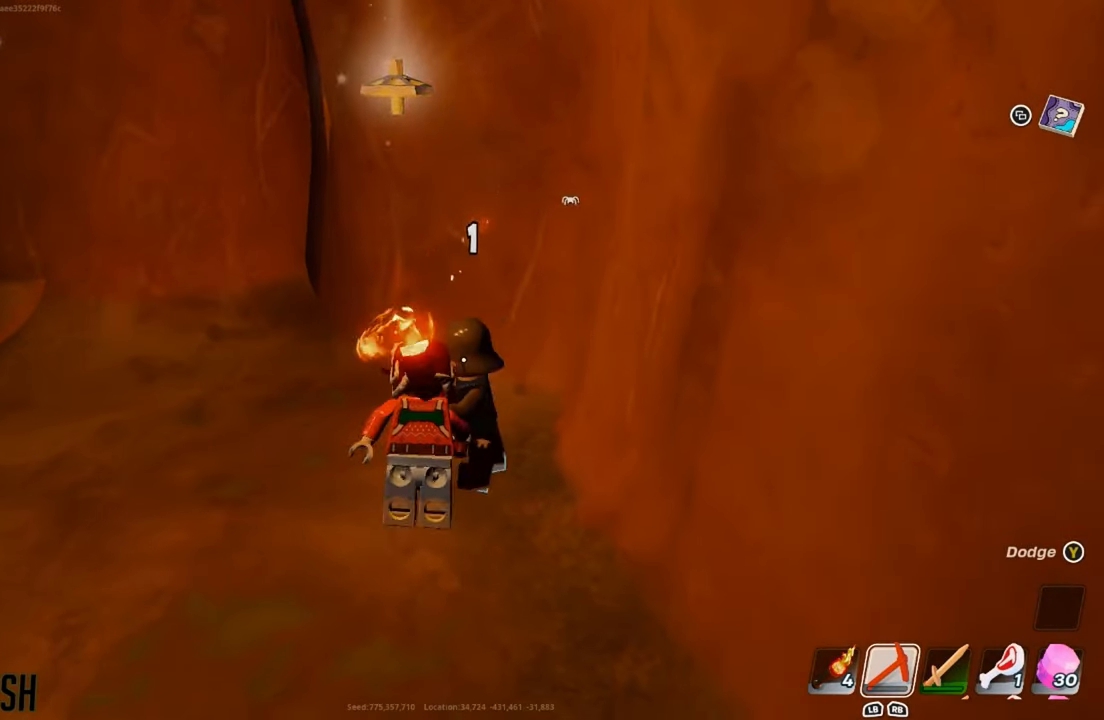
{"buttons": [], "left_stick": "up-left", "right_stick": "center", "events": [[67, "R2", "up"]]}
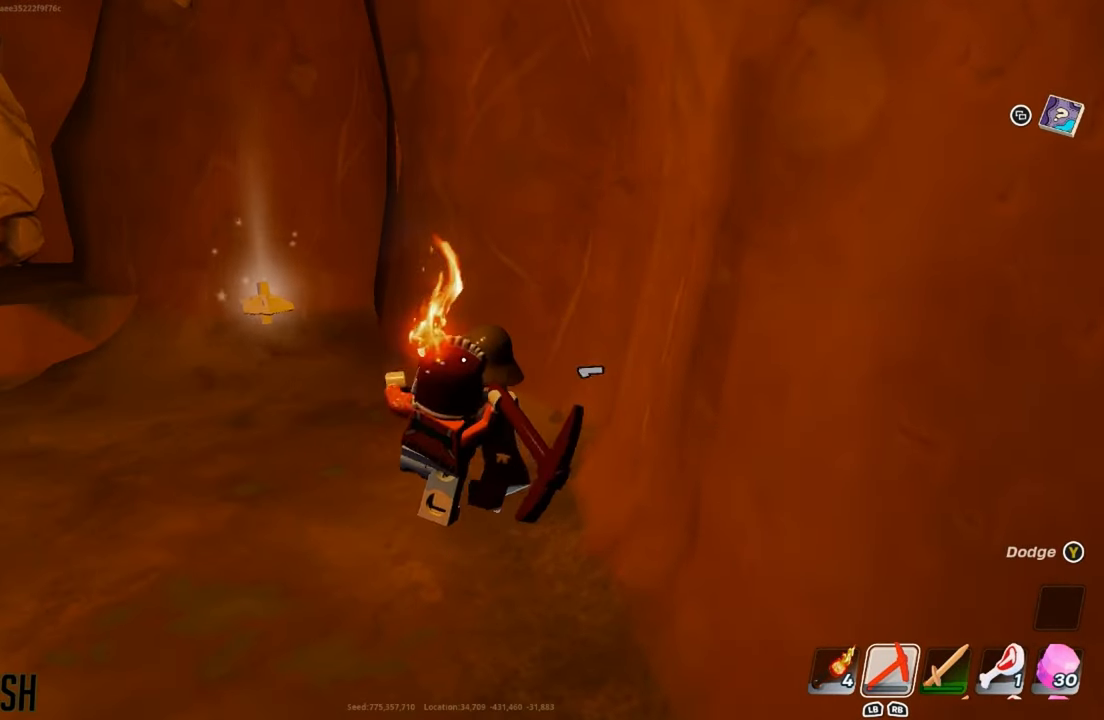
{"buttons": [], "left_stick": "up", "right_stick": "center", "events": [[167, "right_stick", "down-left"], [234, "right_stick", "center"], [301, "left_stick", "up"]]}
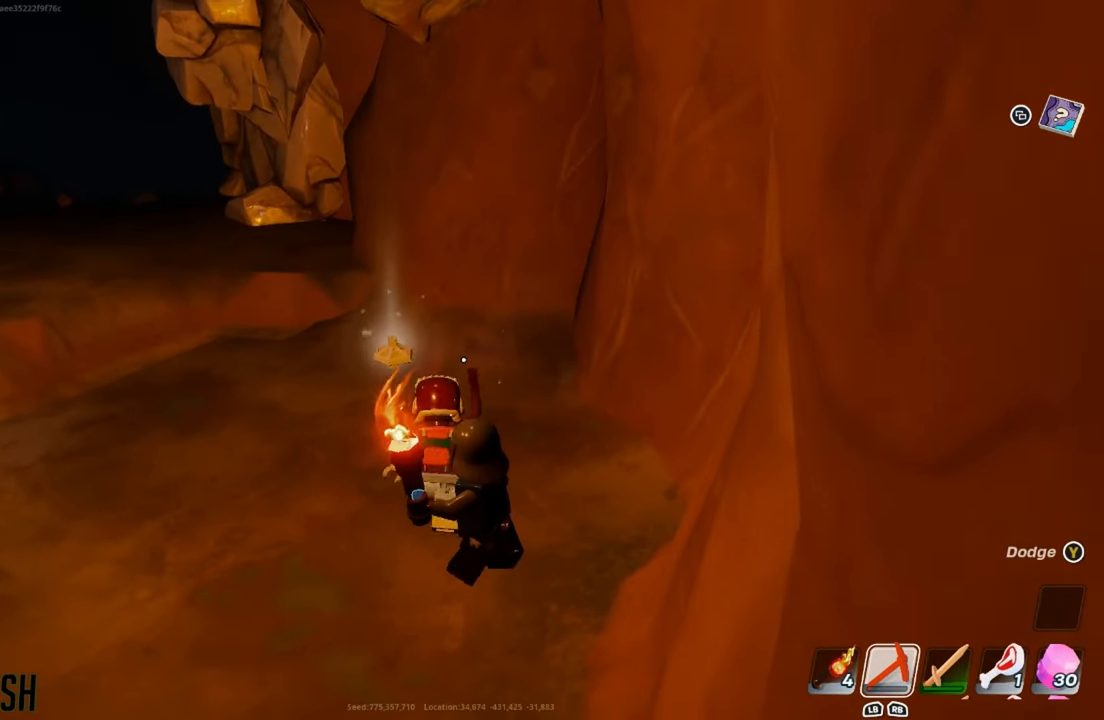
{"buttons": [], "left_stick": "down-right", "right_stick": "center", "events": [[117, "left_stick", "up-left"], [167, "right_stick", "left"], [217, "right_stick", "center"], [234, "left_stick", "up"], [350, "left_stick", "down-right"]]}
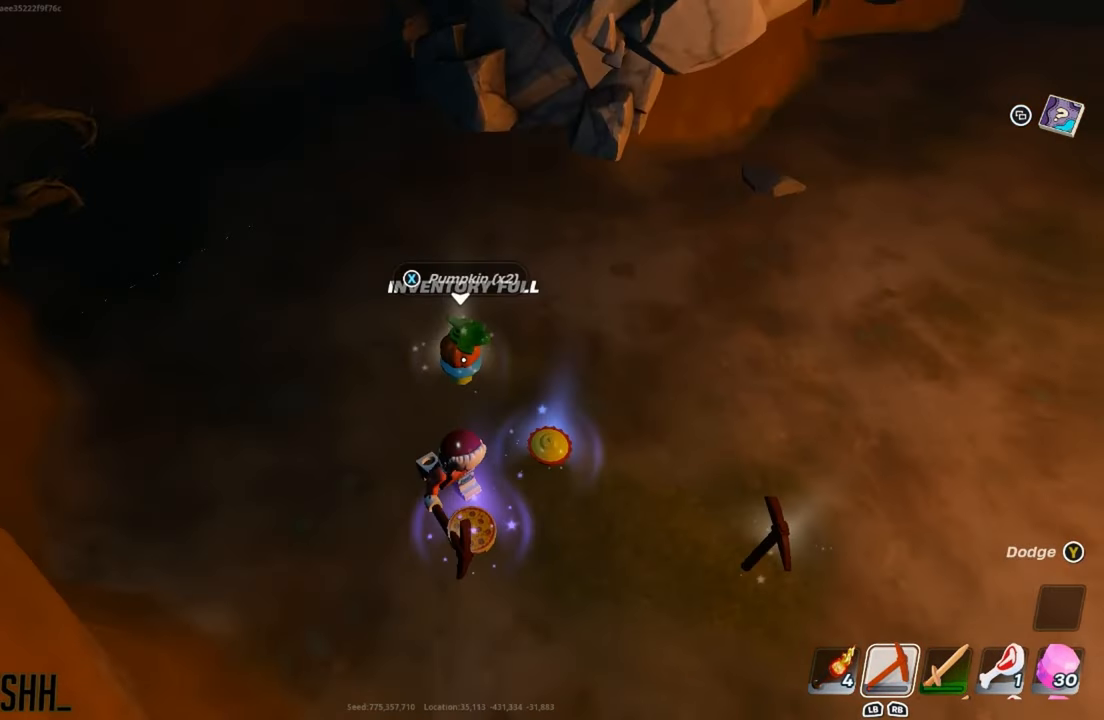
{"buttons": [], "left_stick": "right", "right_stick": "center", "events": [[17, "left_stick", "down"], [34, "right_stick", "down-left"], [117, "right_stick", "center"], [368, "left_stick", "right"], [368, "right_stick", "up-left"], [468, "right_stick", "center"]]}
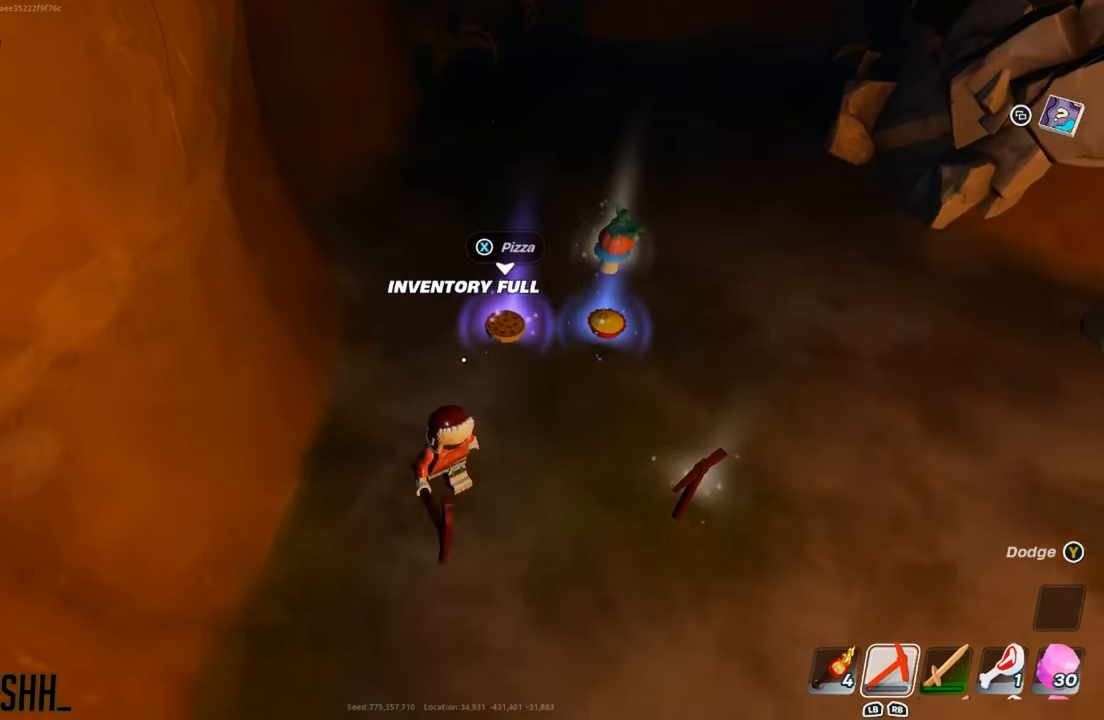
{"buttons": ["DPAD_UP"], "left_stick": "center", "right_stick": "center", "events": [[33, "left_stick", "center"], [267, "left_stick", "up-right"], [384, "left_stick", "center"], [500, "DPAD_UP", "down"]]}